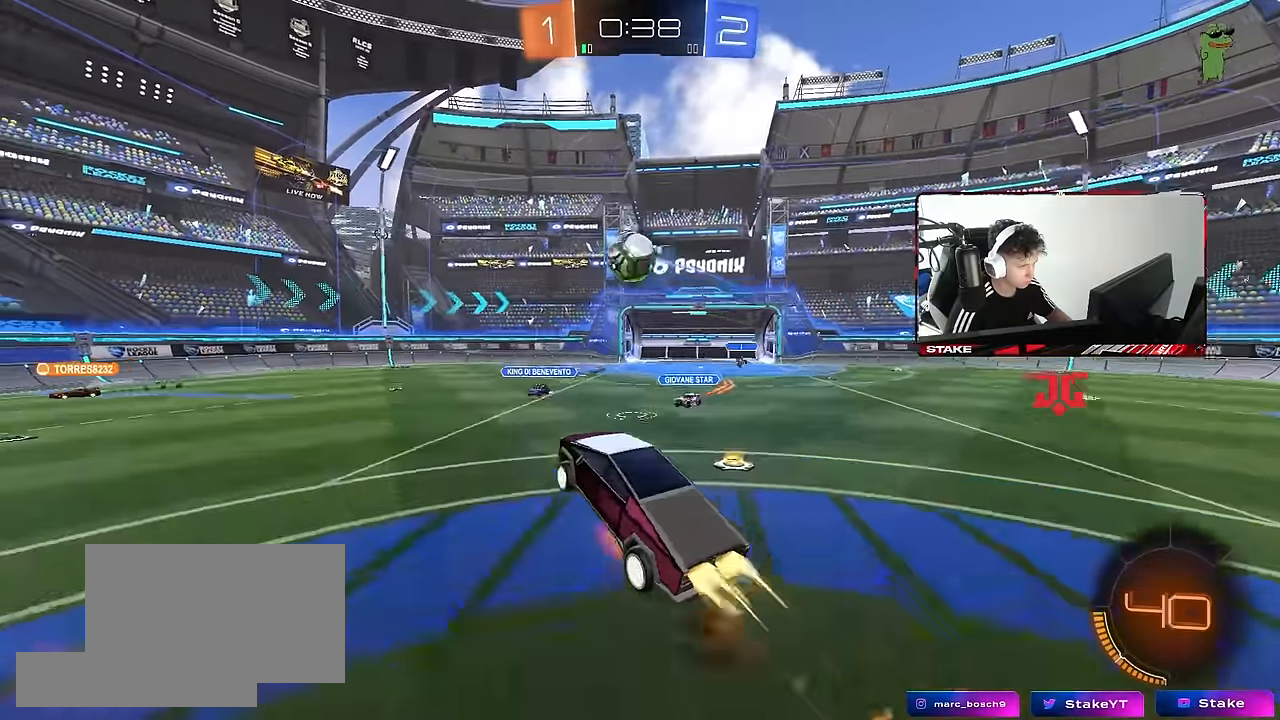
Gameplay with keyboard and mouse; each line is a JSON object with the keys and mouse buttons held at the frame after it. "events" lists presses ("down") and releases ("up") of "1", "2", "3", "4", "5", "a", "alt", "c", "caps_lock", "ctrl", "d", "e", "f", "g", "q", "r", "s", "shift", "space", "t", "tab", "v", "w", "x", "z", "mouse_left", "mouse_wheel" and "mouse_right" between this image and that frame as [ms after this image, input, new state], when the widget could be followed in between. "mouse_left", "mouse_wheel", "mouse_right" = the "left", "wheel", "right" buttons of the "mouse" list. No other keys are recorded. "wheel" means that the mouse wheel is clicked or scrolled. Mouse movement is not recorded.
{"keys": ["d", "s", "shift"], "mouse": [], "events": [[100, "mouse_right", "up"], [150, "a", "down"], [150, "d", "up"], [150, "shift", "down"], [233, "w", "down"], [333, "w", "up"], [383, "a", "up"], [383, "d", "down"], [383, "shift", "up"], [467, "mouse_left", "up"], [467, "s", "down"], [467, "shift", "down"]]}
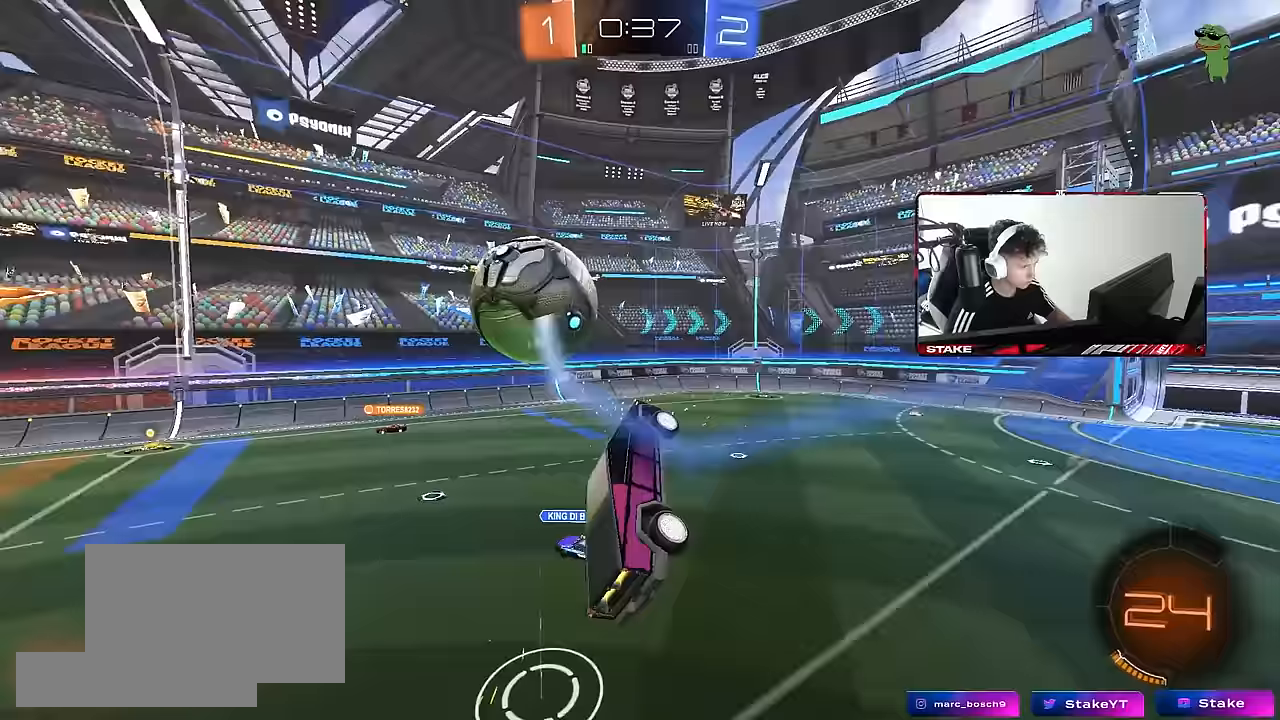
{"keys": ["d", "shift"], "mouse": ["left"], "events": [[117, "s", "up"], [167, "mouse_left", "down"], [250, "s", "down"], [400, "s", "up"]]}
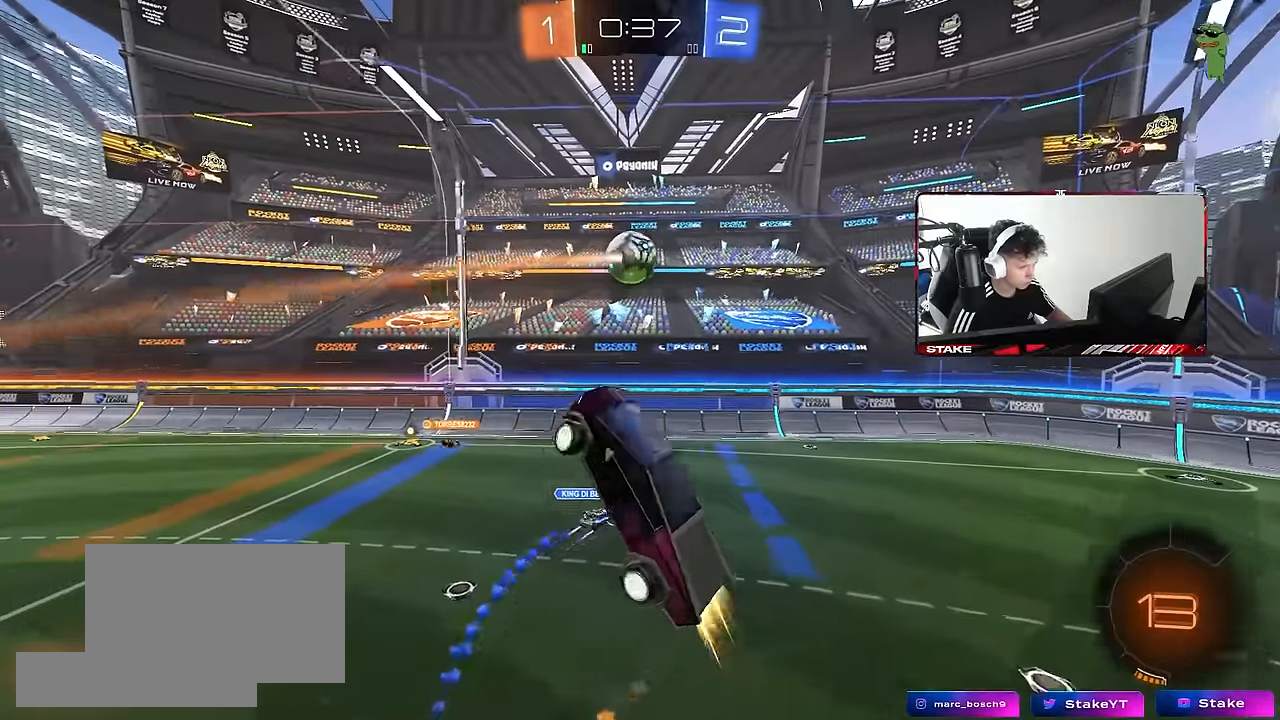
{"keys": ["d", "shift"], "mouse": ["left"], "events": [[83, "w", "down"], [217, "w", "up"], [417, "s", "down"], [500, "s", "up"]]}
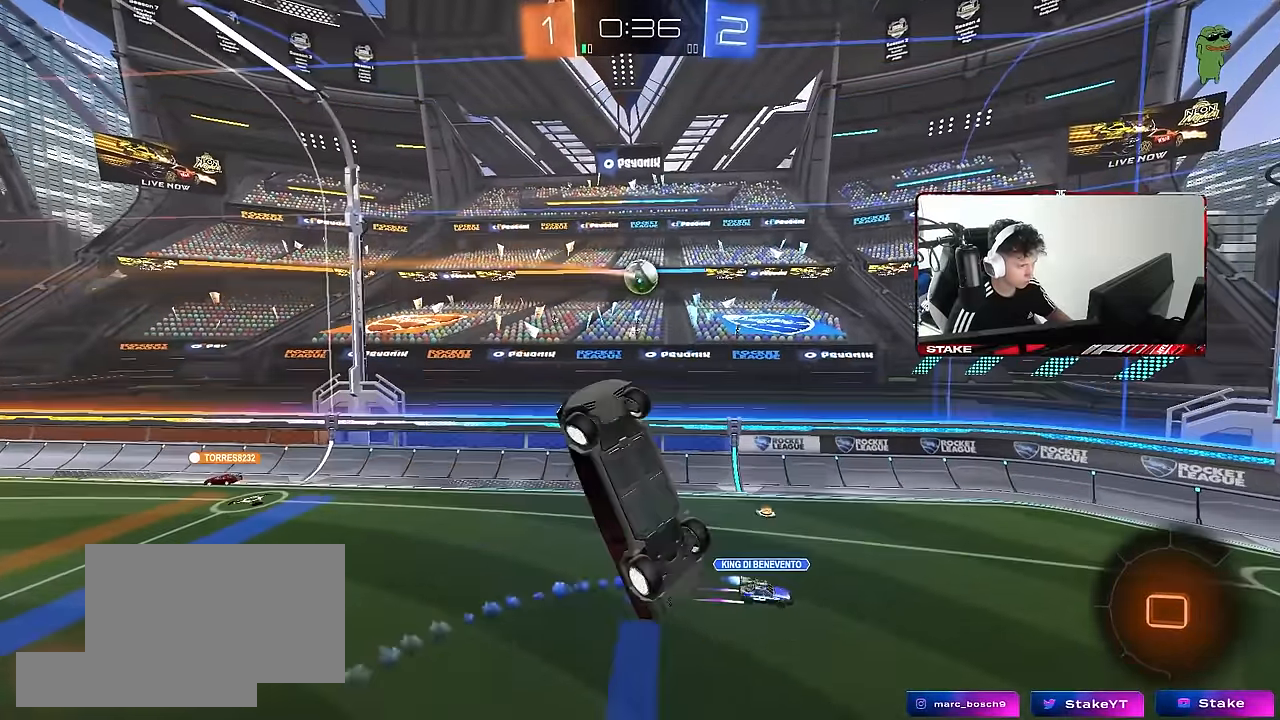
{"keys": ["d", "s"], "mouse": [], "events": [[333, "d", "up"], [333, "shift", "up"], [383, "d", "down"], [383, "mouse_left", "up"], [467, "s", "down"]]}
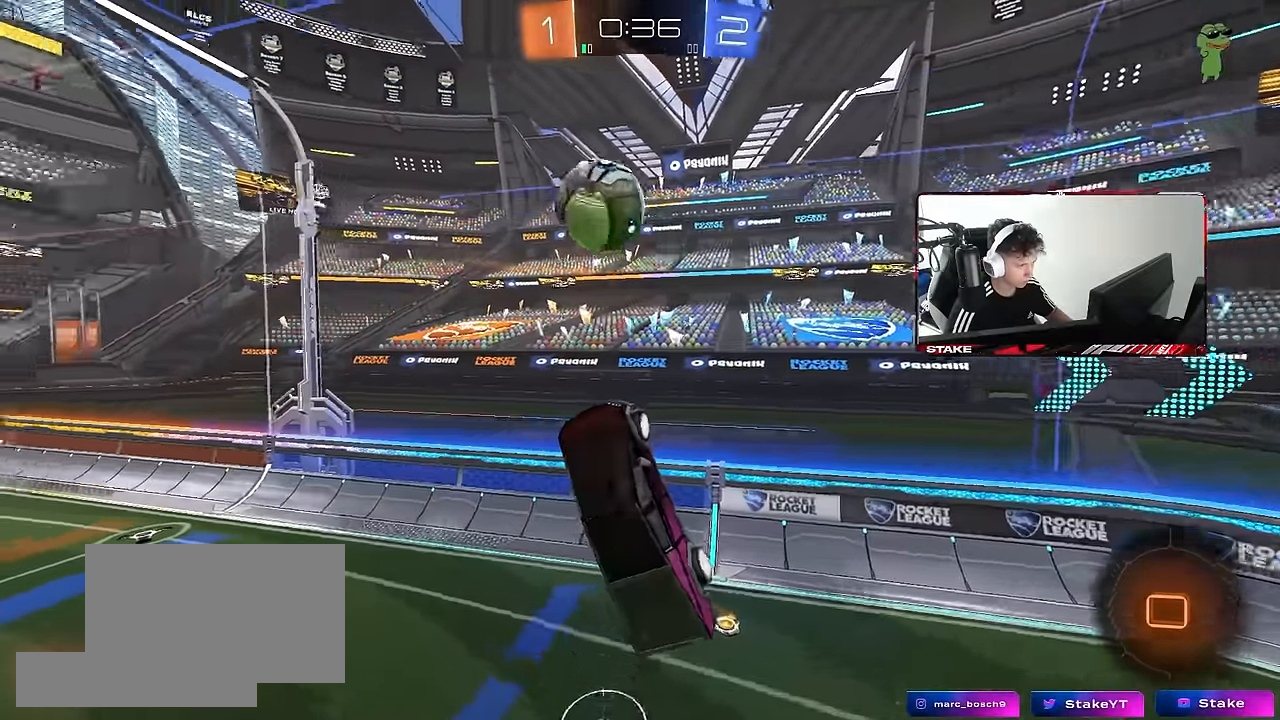
{"keys": ["a", "shift"], "mouse": [], "events": [[300, "d", "up"], [350, "a", "down"], [350, "shift", "down"], [400, "s", "up"]]}
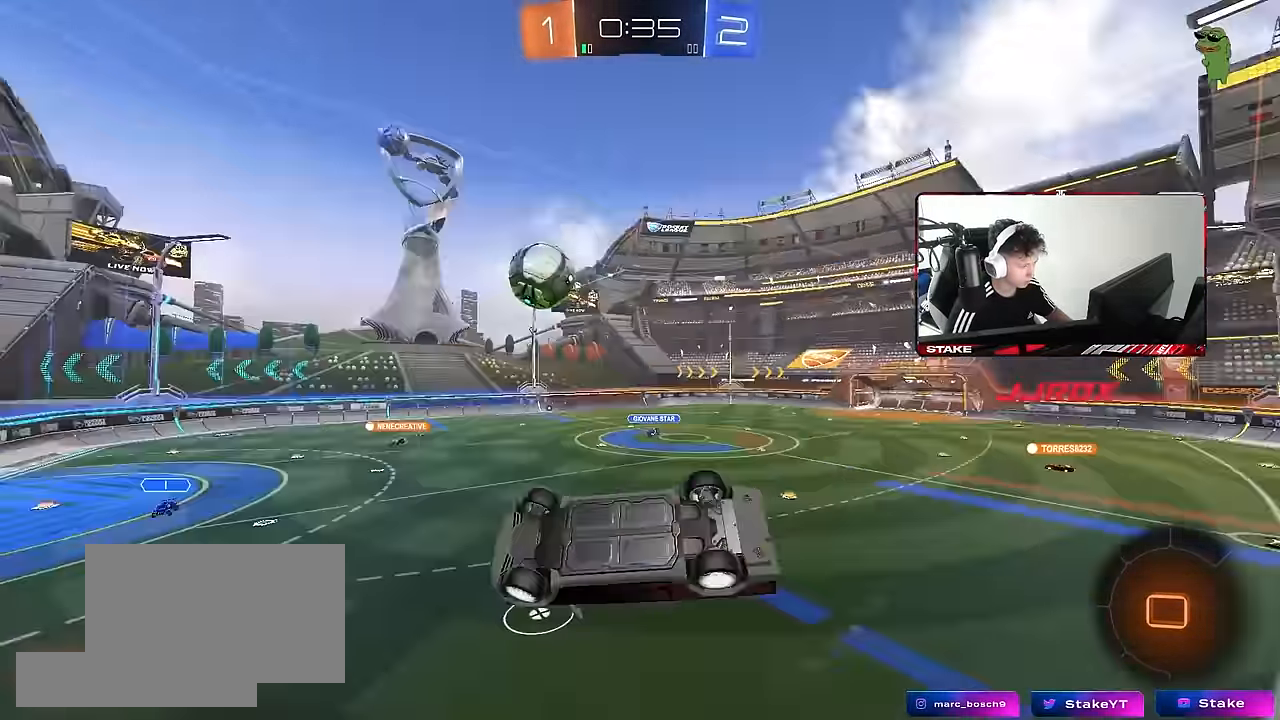
{"keys": ["d", "w"], "mouse": [], "events": [[83, "w", "down"], [183, "shift", "up"], [317, "a", "up"], [317, "w", "up"], [467, "d", "down"], [500, "w", "down"]]}
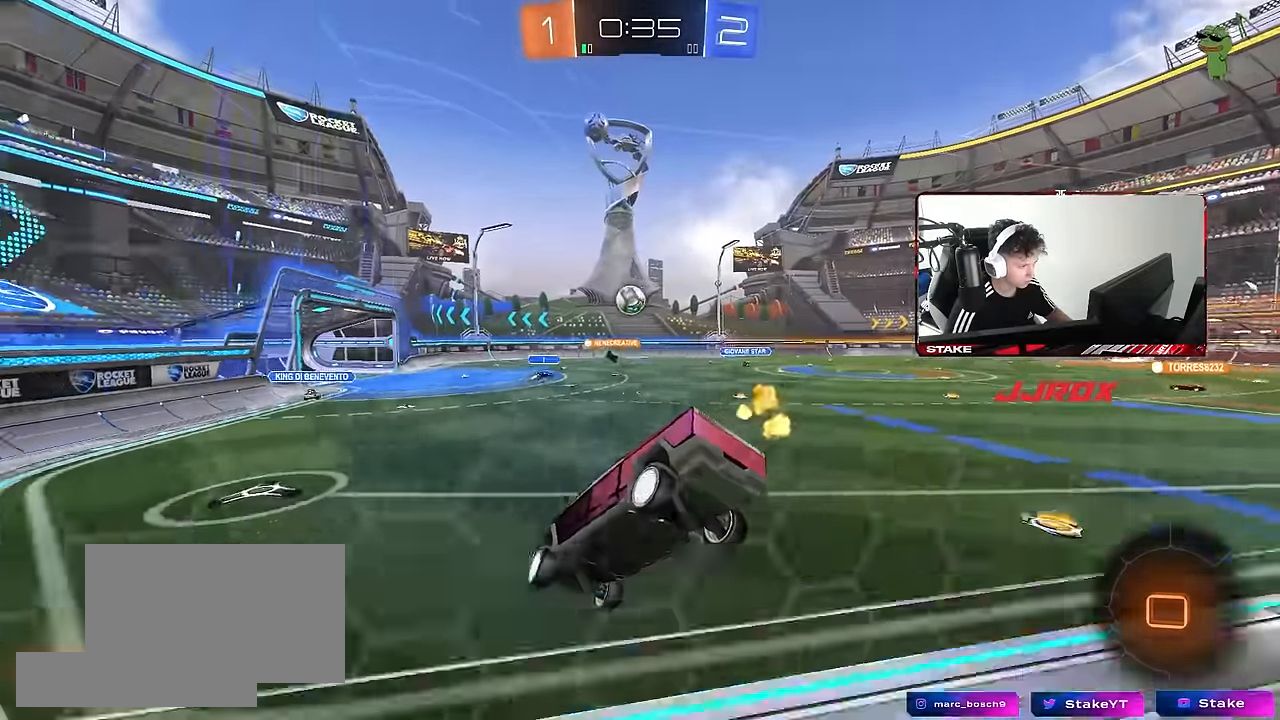
{"keys": ["d", "w"], "mouse": [], "events": [[333, "shift", "down"], [467, "shift", "up"]]}
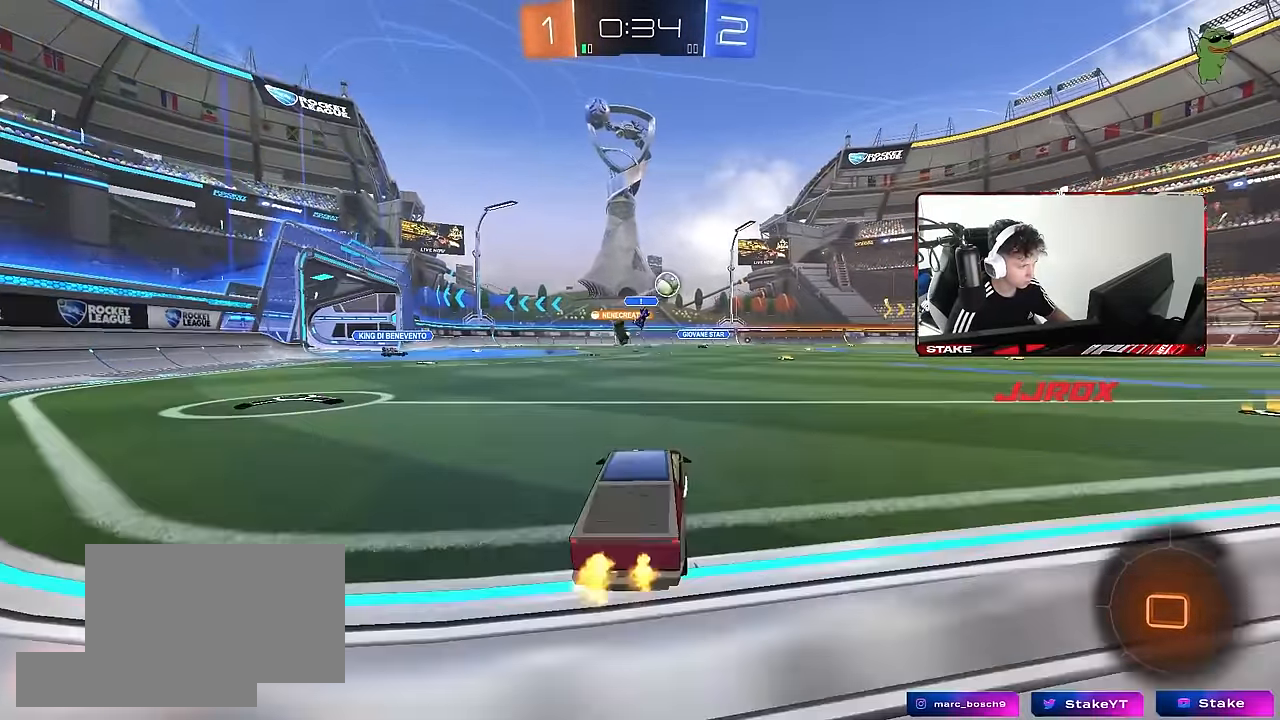
{"keys": ["d", "w"], "mouse": [], "events": []}
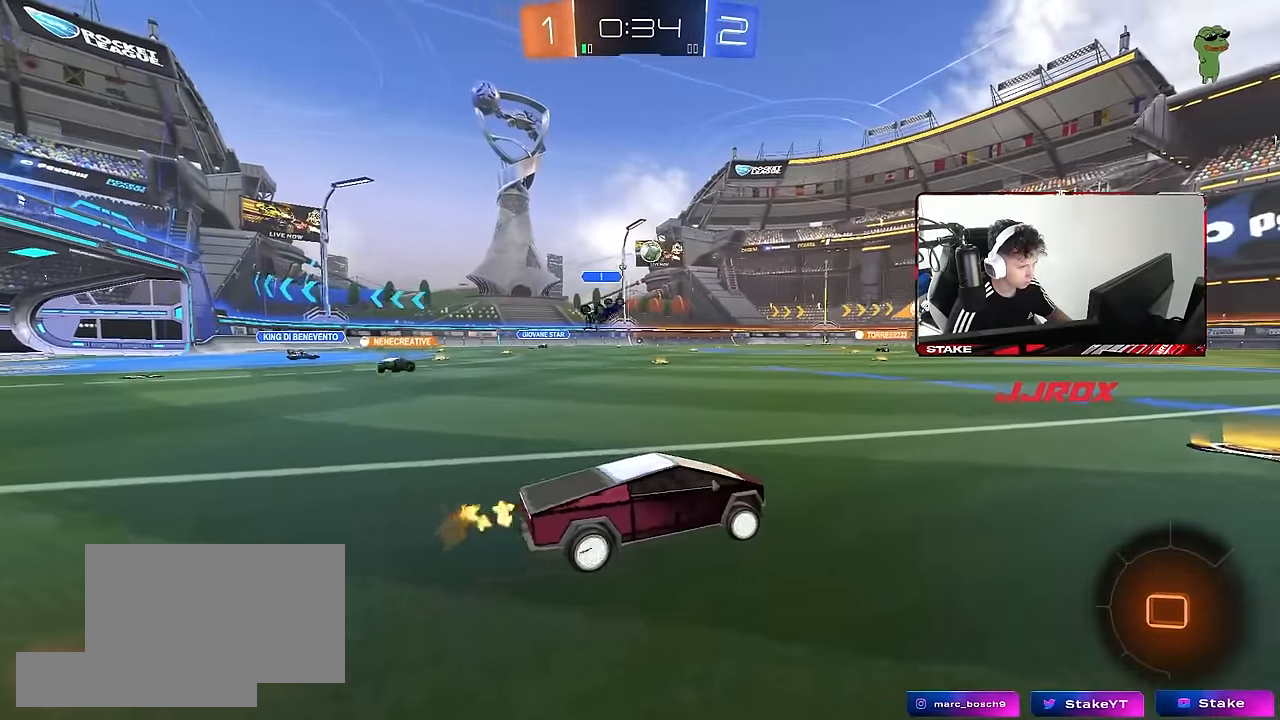
{"keys": ["d", "s", "shift"], "mouse": ["left", "right"], "events": [[33, "d", "up"], [83, "a", "down"], [83, "mouse_left", "down"], [233, "mouse_right", "down"], [317, "a", "up"], [317, "d", "down"], [317, "shift", "down"], [417, "w", "up"], [467, "s", "down"]]}
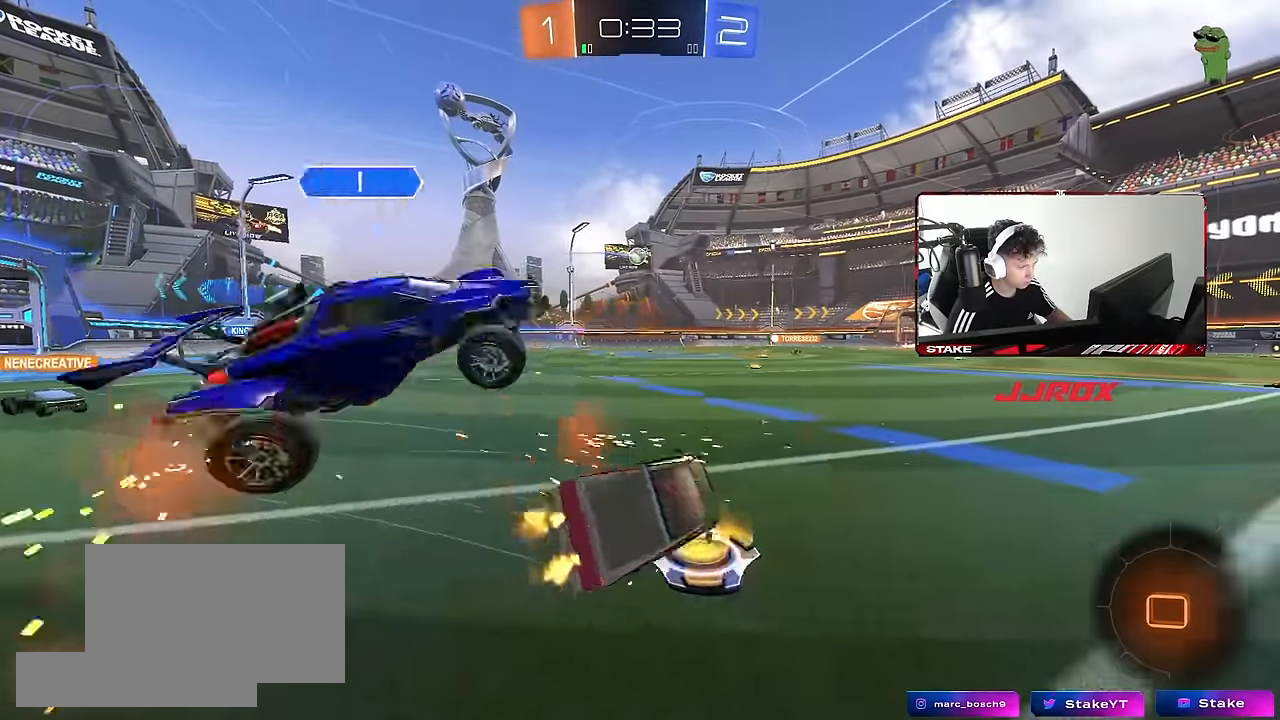
{"keys": ["d", "shift"], "mouse": [], "events": [[100, "mouse_right", "up"], [383, "mouse_left", "up"], [483, "s", "up"]]}
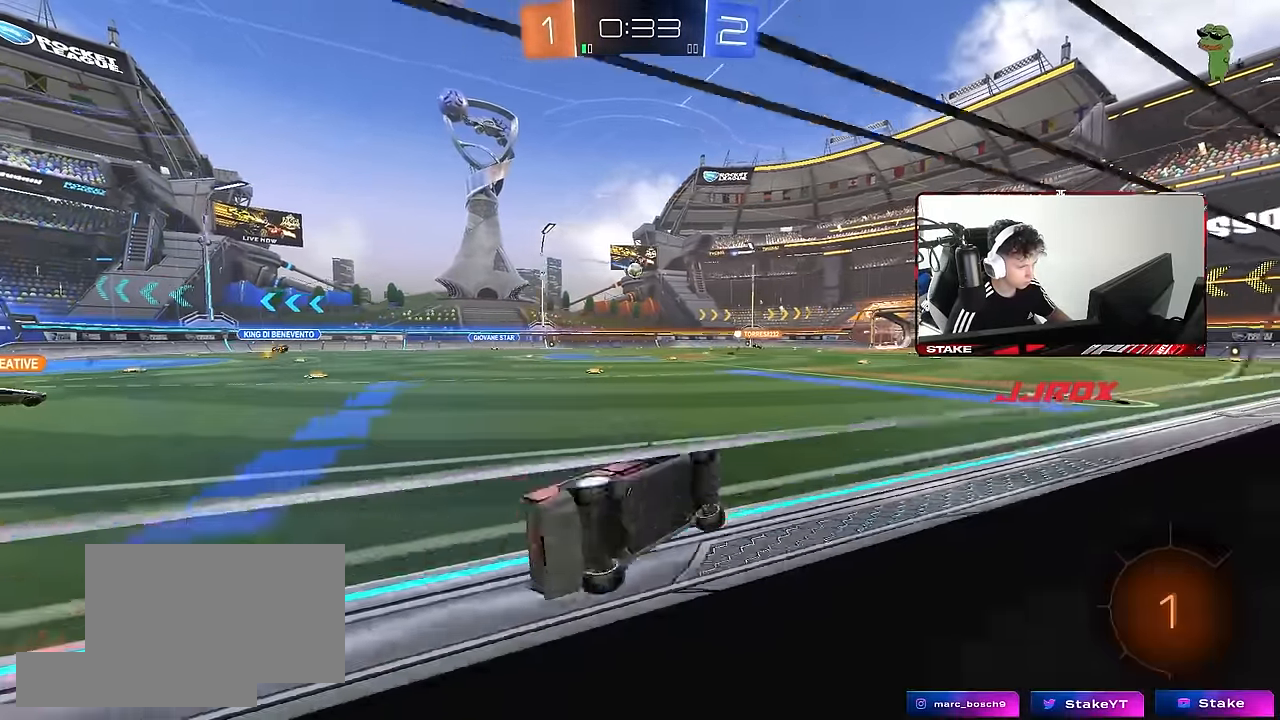
{"keys": ["a", "d", "s", "shift"], "mouse": [], "events": [[17, "shift", "up"], [67, "d", "up"], [117, "w", "down"], [167, "mouse_left", "down"], [250, "mouse_right", "down"], [300, "w", "up"], [333, "mouse_left", "up"], [350, "mouse_right", "up"], [400, "d", "down"], [400, "s", "down"], [450, "a", "down"], [450, "shift", "down"]]}
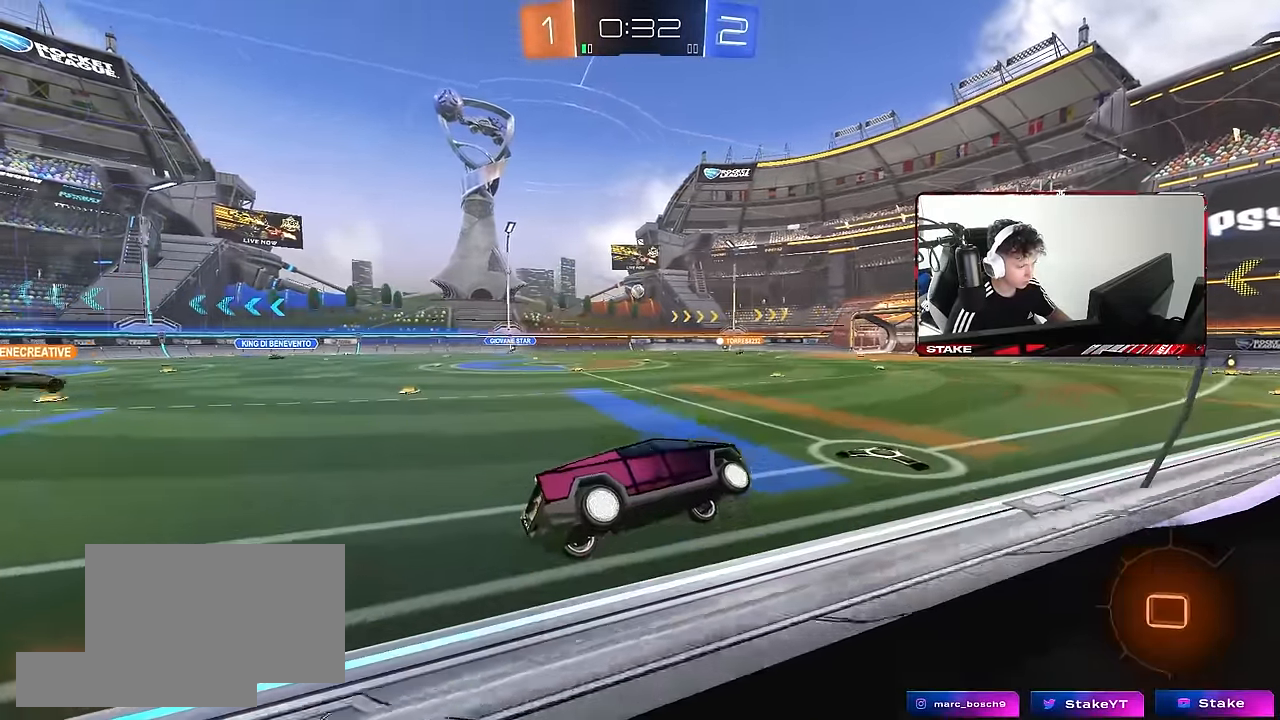
{"keys": ["shift", "w"], "mouse": ["right"], "events": [[33, "d", "up"], [33, "s", "up"], [83, "shift", "up"], [133, "s", "down"], [183, "a", "up"], [183, "s", "up"], [217, "d", "down"], [317, "d", "up"], [317, "w", "down"], [367, "mouse_right", "down"], [417, "shift", "down"]]}
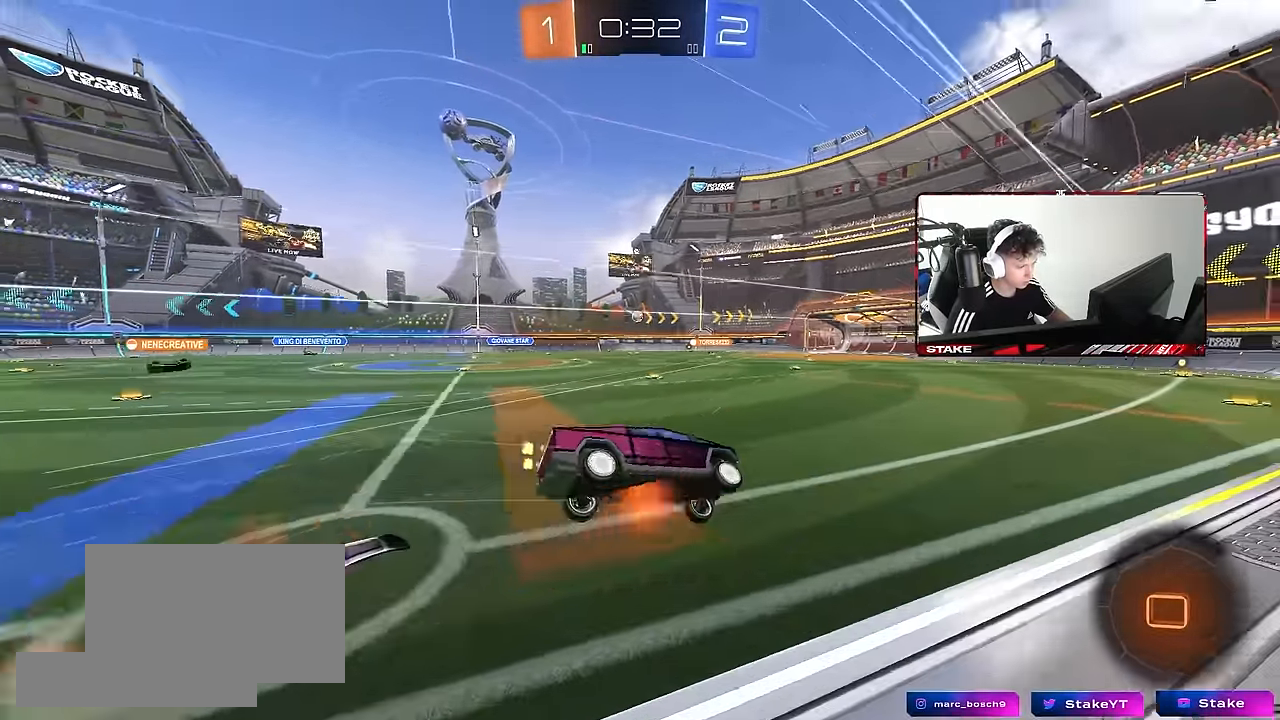
{"keys": ["d", "w"], "mouse": [], "events": [[50, "mouse_right", "up"], [100, "space", "down"], [100, "w", "up"], [283, "space", "up"], [333, "shift", "up"], [333, "w", "down"], [383, "d", "down"]]}
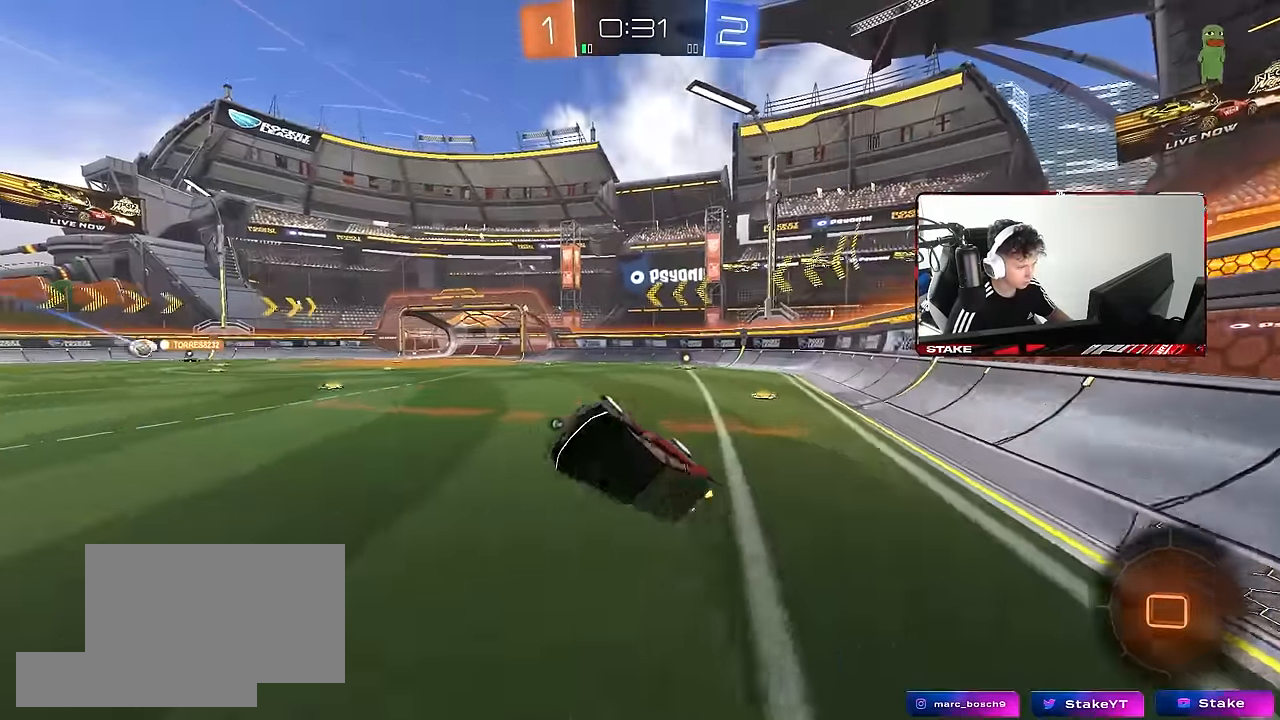
{"keys": ["d", "w"], "mouse": [], "events": [[67, "shift", "down"], [167, "shift", "up"]]}
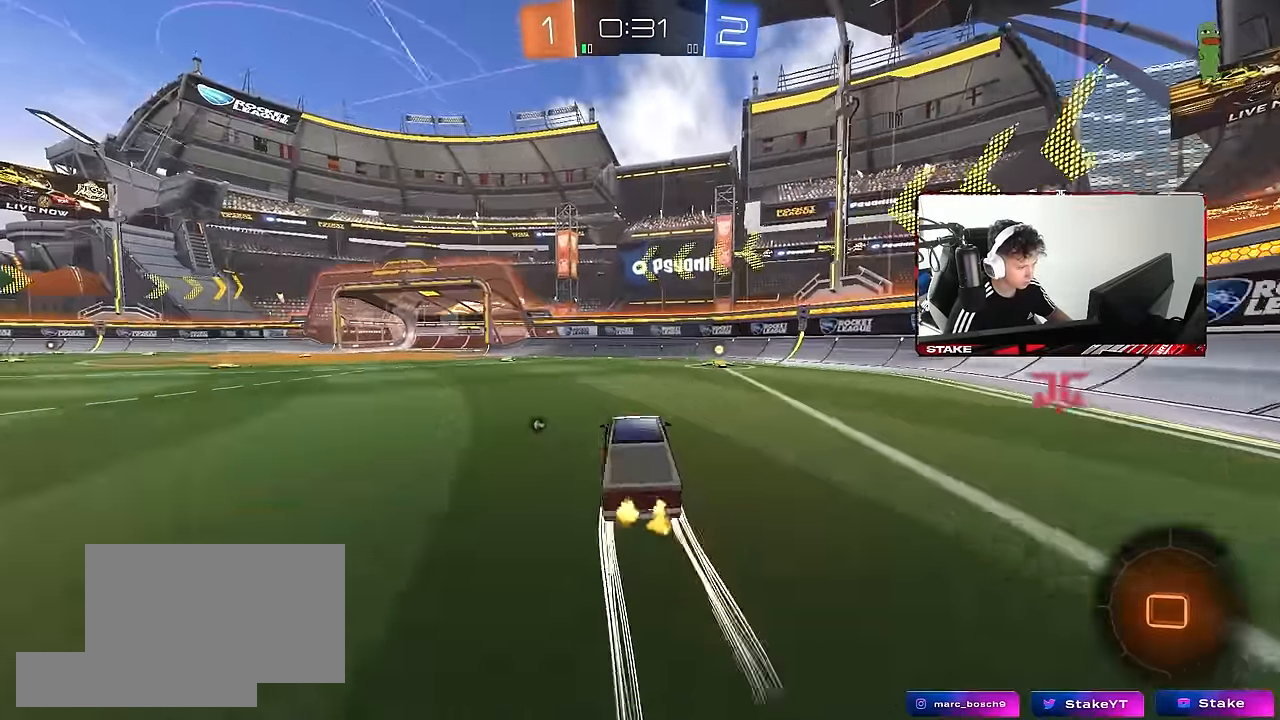
{"keys": ["a", "w"], "mouse": ["left"], "events": [[33, "mouse_left", "down"], [133, "space", "down"], [267, "d", "up"], [267, "space", "up"], [367, "a", "down"], [367, "shift", "down"], [500, "shift", "up"]]}
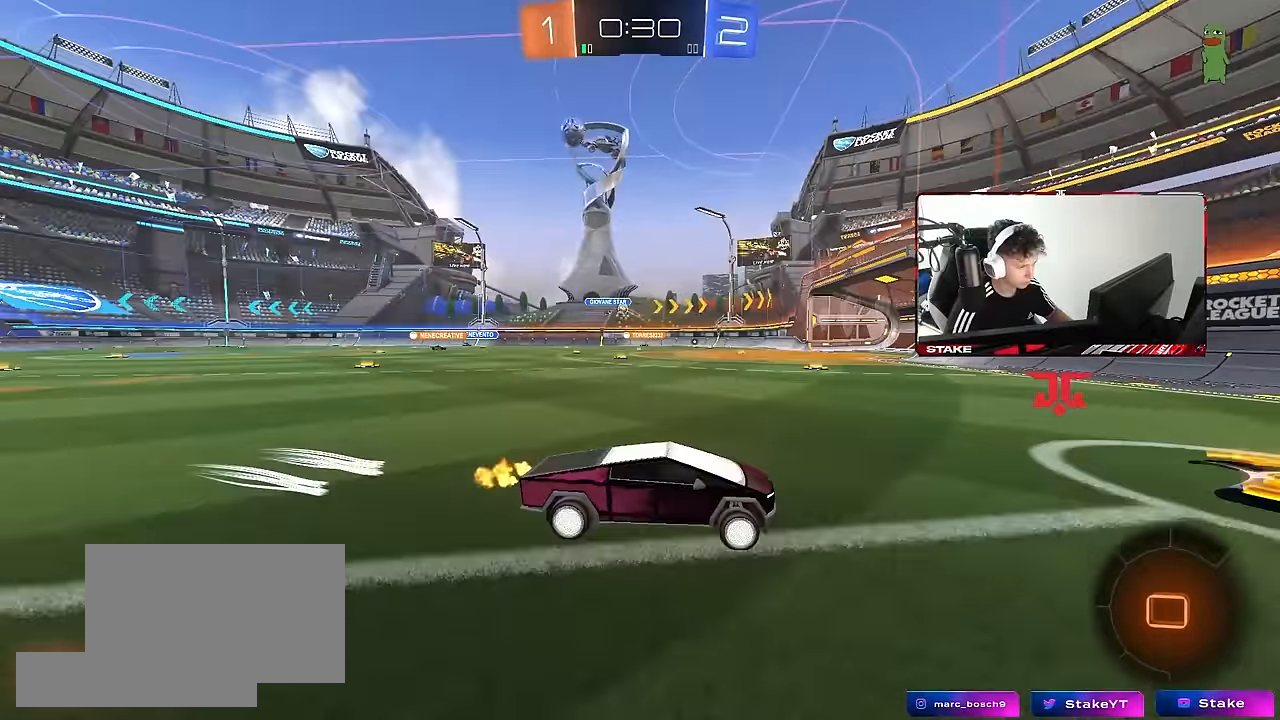
{"keys": ["w"], "mouse": ["left"], "events": [[333, "a", "up"]]}
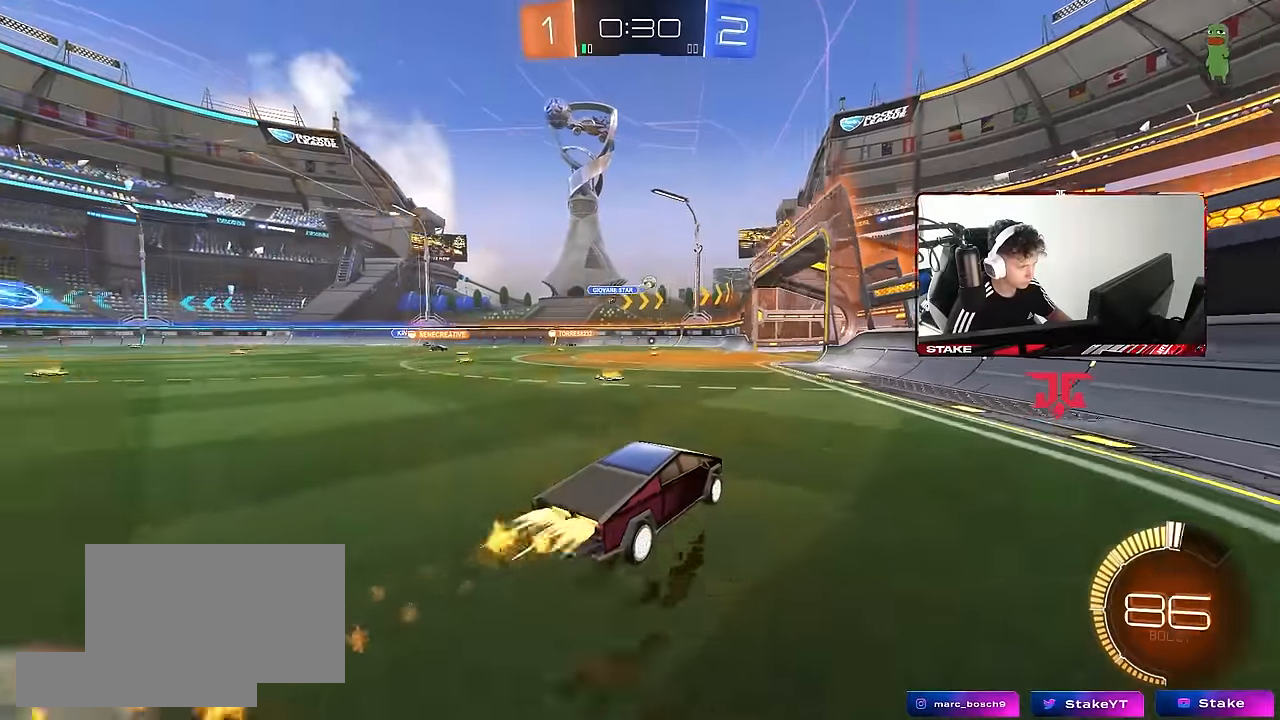
{"keys": ["a", "w"], "mouse": ["left"], "events": [[117, "a", "down"], [117, "mouse_left", "up"], [300, "a", "up"], [483, "a", "down"], [483, "mouse_left", "down"]]}
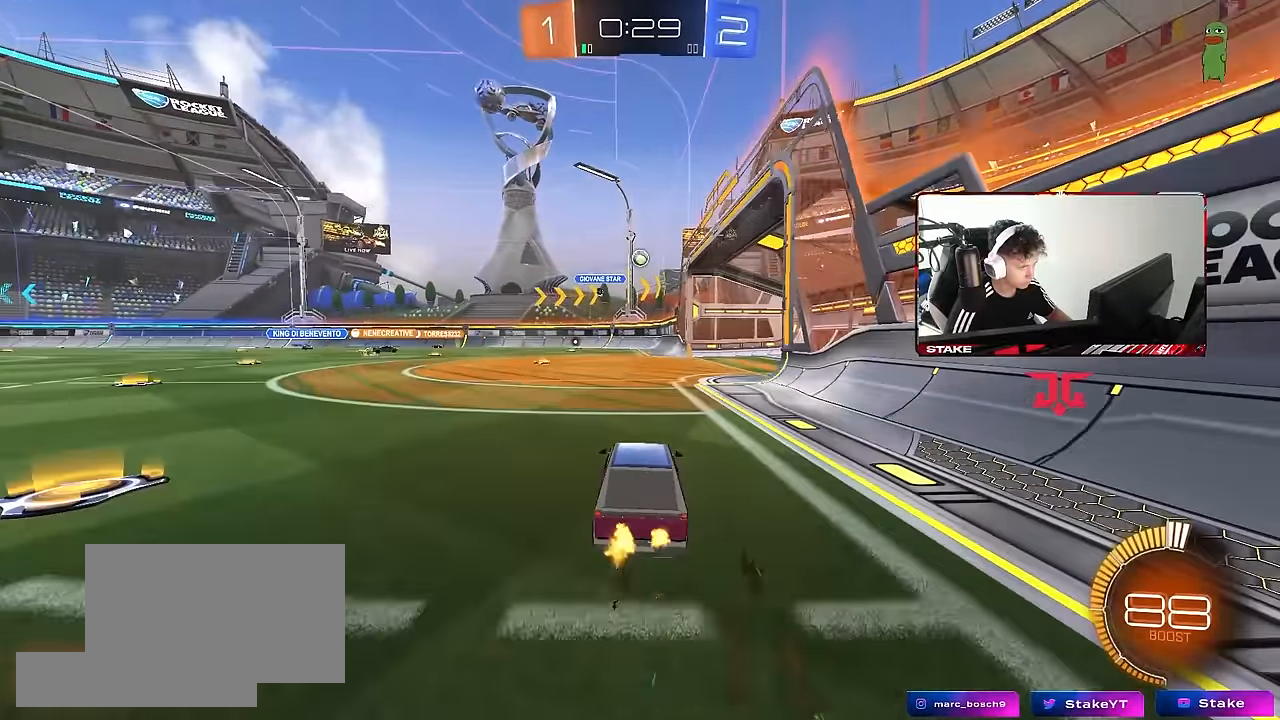
{"keys": ["s"], "mouse": [], "events": [[133, "a", "up"], [217, "mouse_left", "up"], [367, "w", "up"], [500, "s", "down"]]}
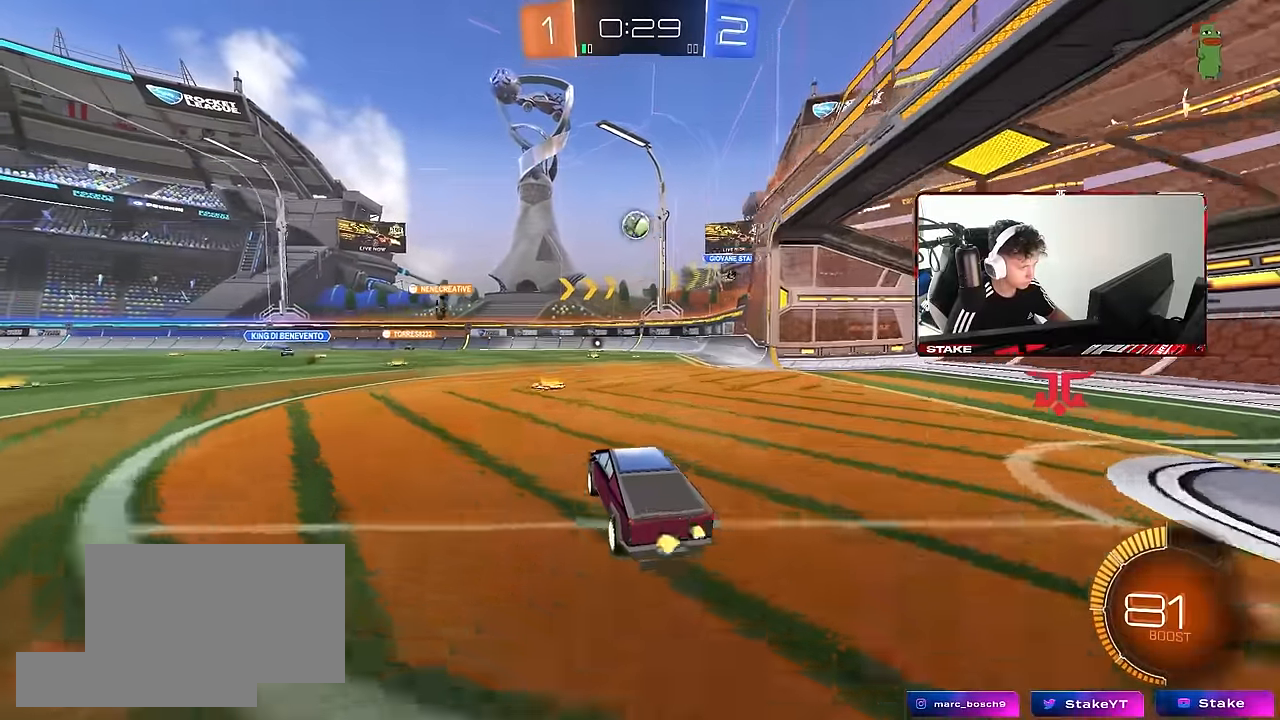
{"keys": [], "mouse": [], "events": [[50, "a", "down"], [100, "a", "up"], [150, "s", "up"], [283, "a", "down"], [383, "shift", "down"], [433, "shift", "up"], [483, "a", "up"]]}
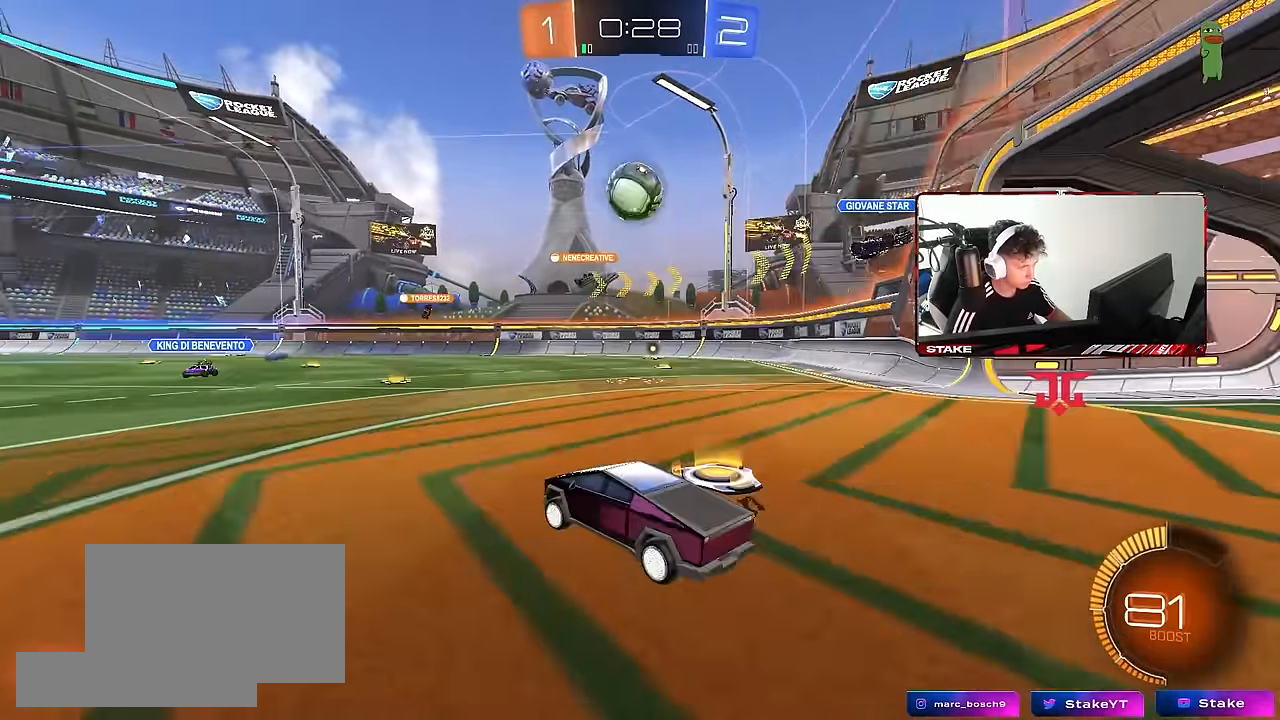
{"keys": ["d"], "mouse": ["left", "right"], "events": [[17, "a", "down"], [67, "s", "down"], [167, "a", "up"], [217, "s", "up"], [400, "a", "down"], [400, "w", "down"], [450, "a", "up"], [450, "d", "down"], [450, "mouse_left", "down"], [483, "mouse_right", "down"], [483, "w", "up"]]}
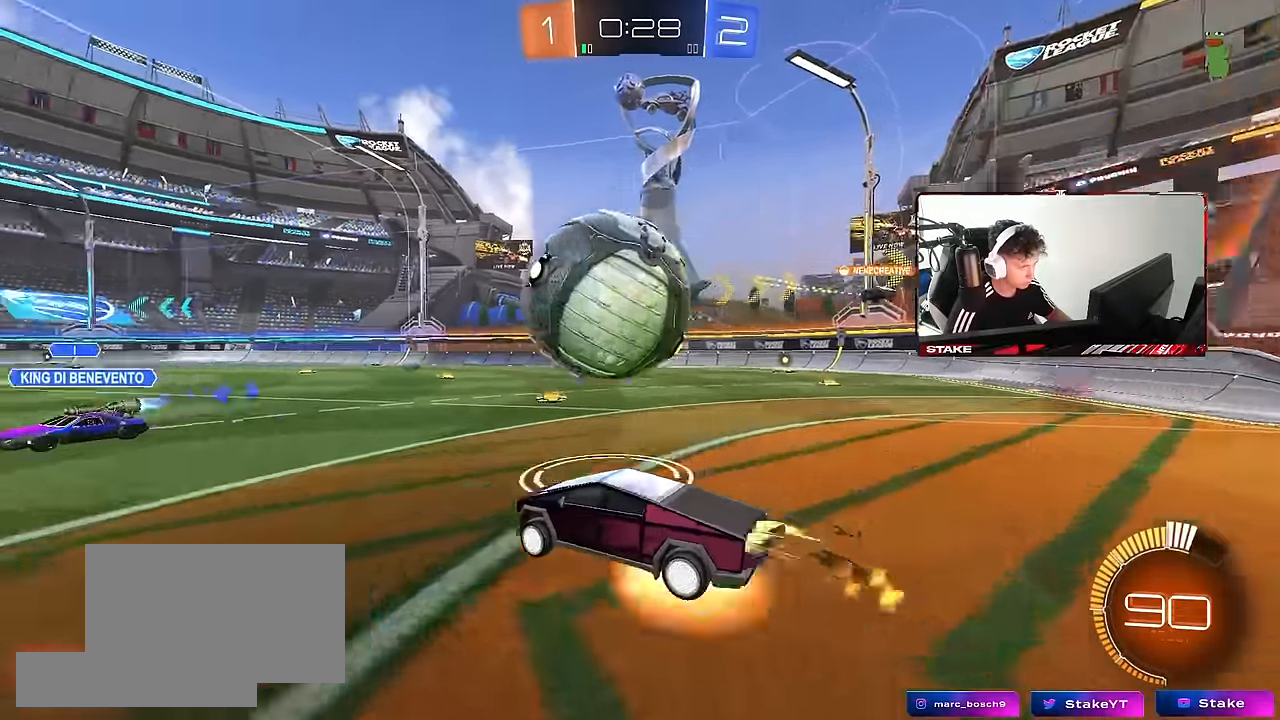
{"keys": ["d", "shift"], "mouse": ["left"], "events": [[33, "mouse_right", "up"], [83, "mouse_right", "down"], [83, "shift", "down"], [83, "w", "down"], [217, "mouse_right", "up"], [217, "s", "down"], [217, "w", "up"], [500, "s", "up"]]}
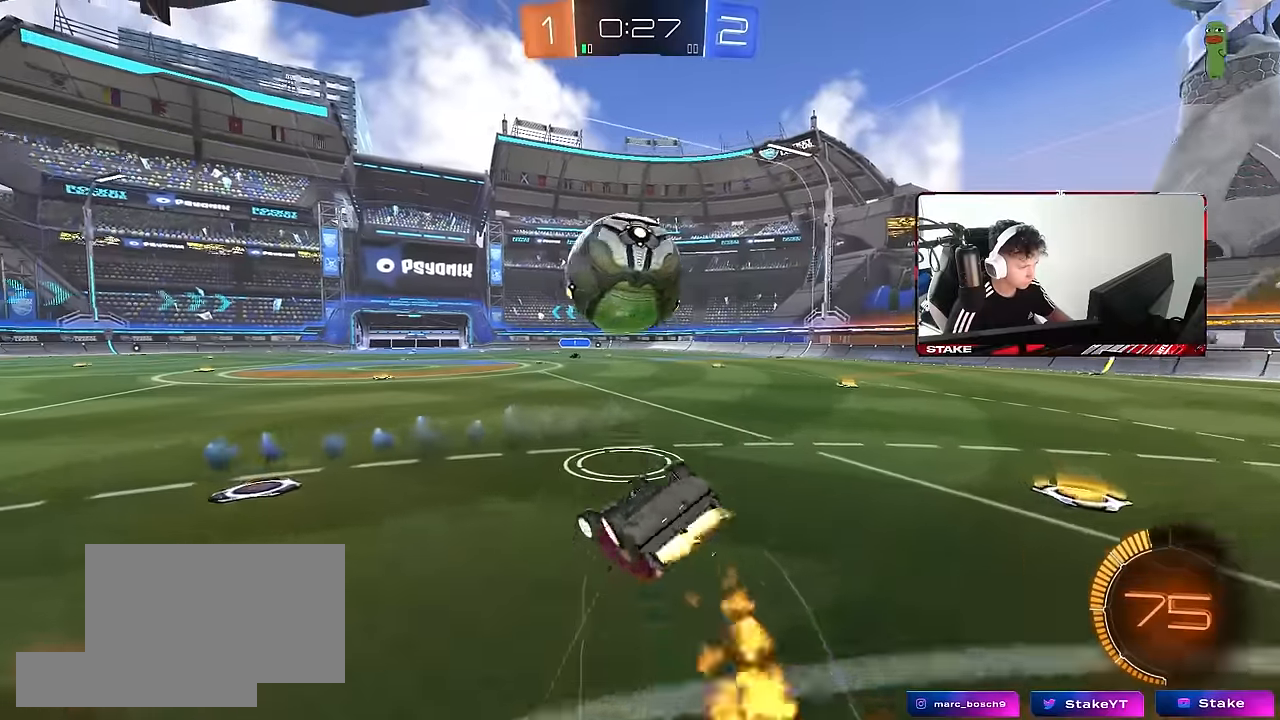
{"keys": ["d", "w"], "mouse": ["left"], "events": [[150, "s", "down"], [284, "s", "up"], [384, "w", "down"], [434, "shift", "up"]]}
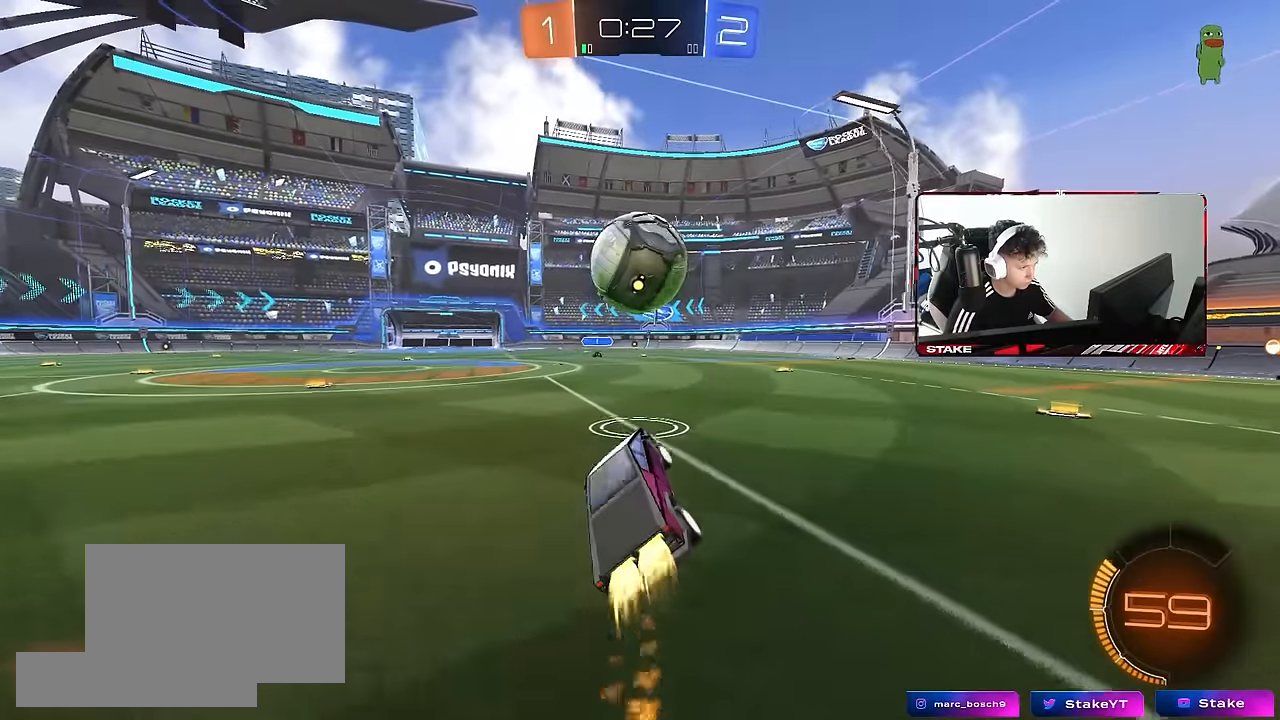
{"keys": ["w"], "mouse": [], "events": [[17, "d", "up"], [17, "w", "up"], [167, "d", "down"], [167, "w", "down"], [350, "d", "up"], [484, "mouse_left", "up"]]}
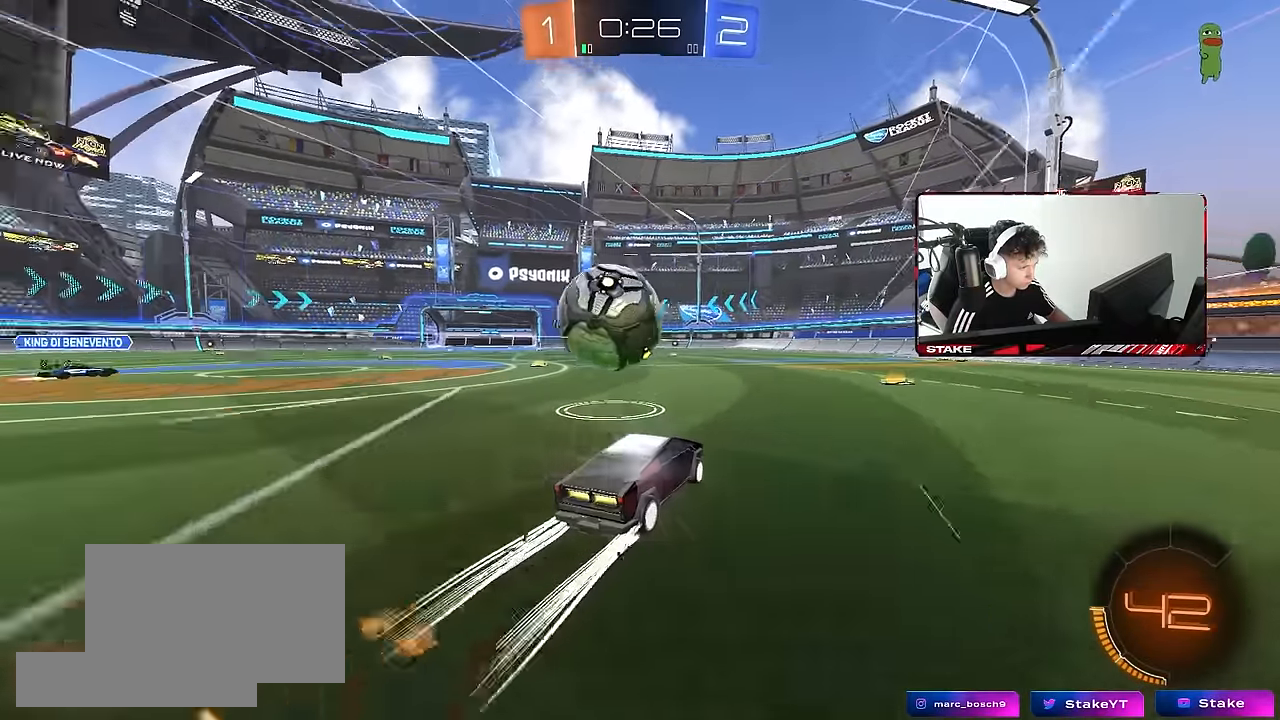
{"keys": [], "mouse": [], "events": [[34, "a", "down"], [34, "shift", "down"], [84, "shift", "up"], [217, "w", "up"], [267, "a", "up"], [267, "s", "down"], [317, "space", "down"], [417, "s", "up"], [450, "space", "up"]]}
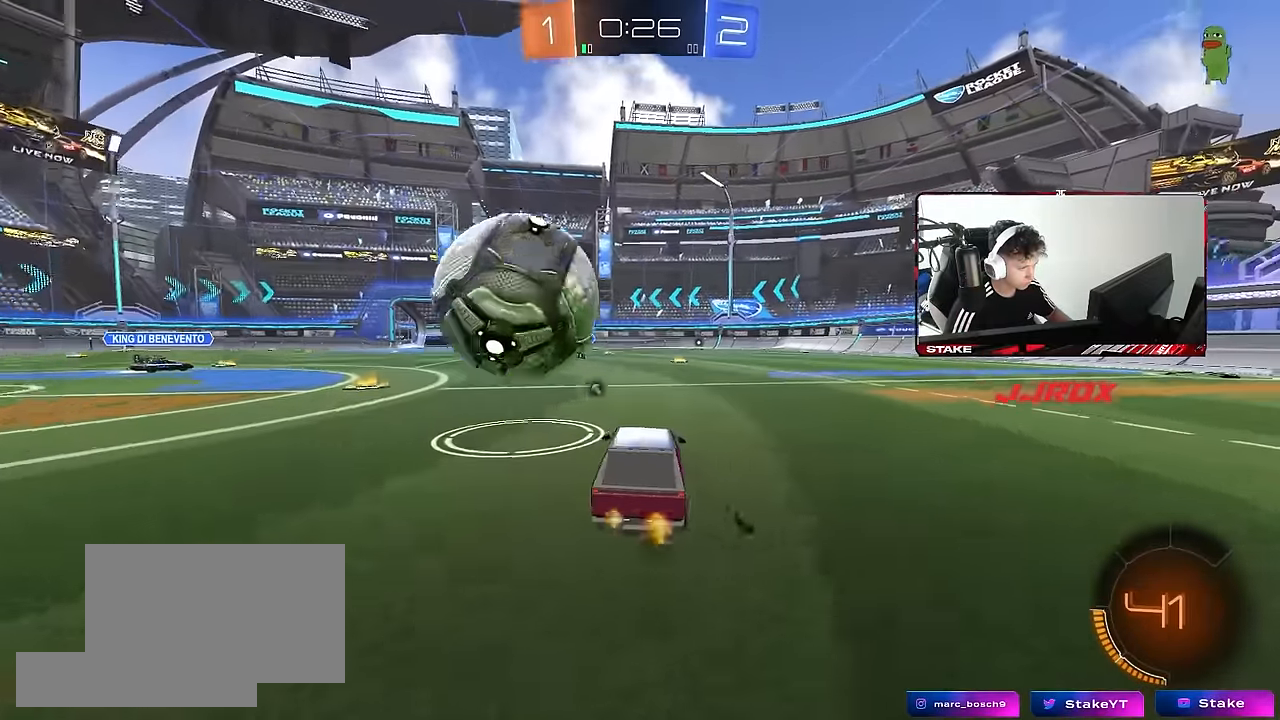
{"keys": ["d"], "mouse": [], "events": [[50, "w", "down"], [234, "mouse_left", "down"], [284, "mouse_left", "up"], [434, "d", "down"], [434, "w", "up"]]}
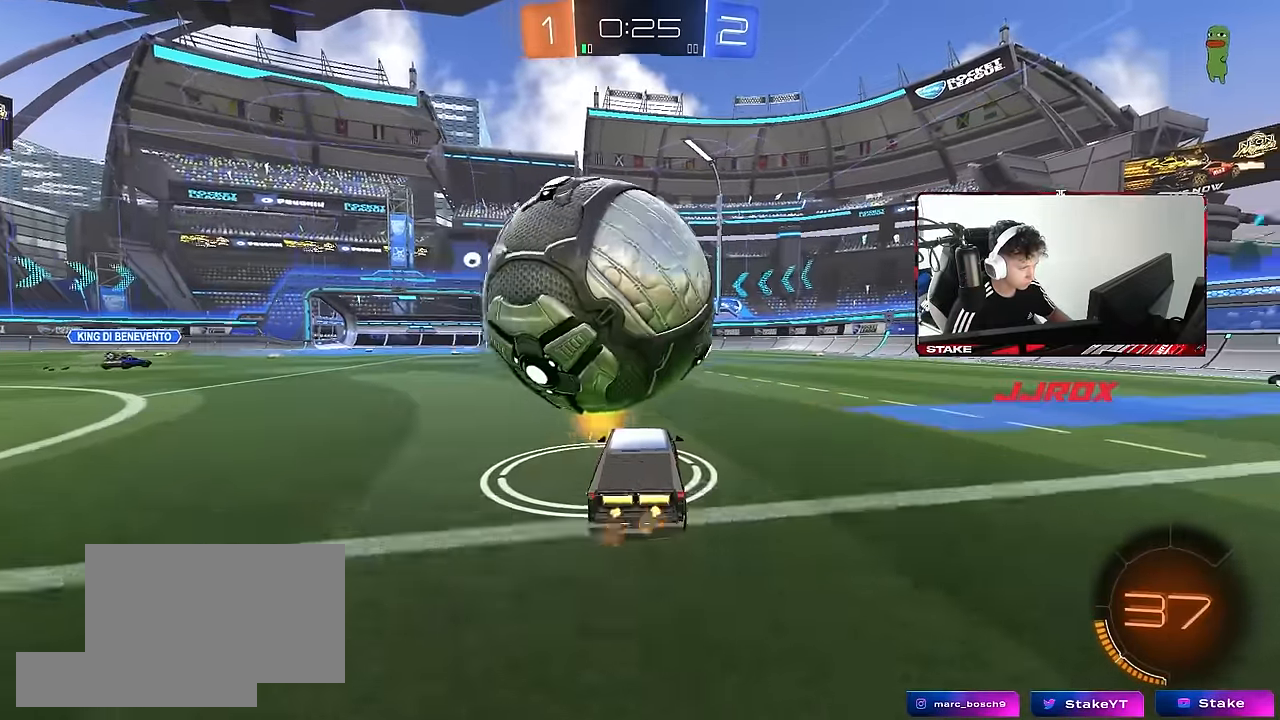
{"keys": ["d"], "mouse": [], "events": [[67, "d", "up"], [117, "a", "down"], [200, "mouse_left", "down"], [250, "a", "up"], [250, "w", "down"], [400, "d", "down"], [434, "mouse_left", "up"], [484, "w", "up"]]}
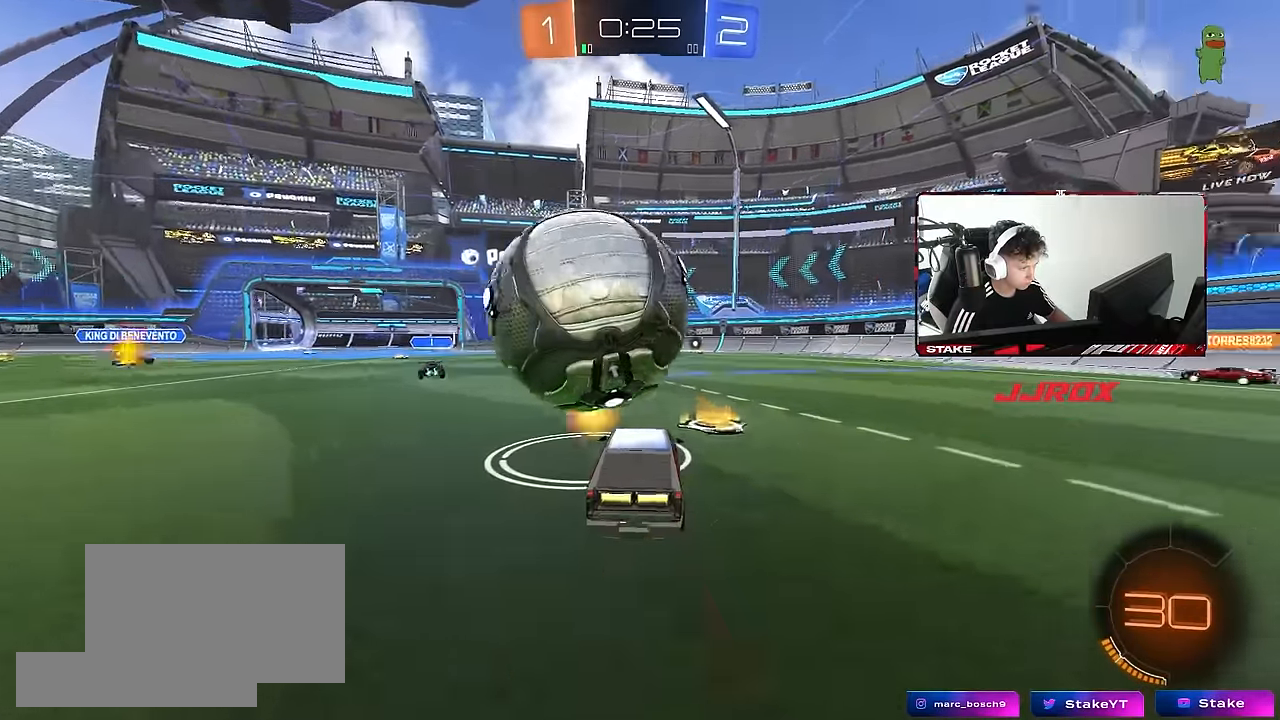
{"keys": ["w"], "mouse": ["left"], "events": [[34, "d", "up"], [84, "a", "down"], [84, "mouse_left", "down"], [134, "w", "down"], [217, "a", "up"], [467, "a", "down"], [500, "a", "up"]]}
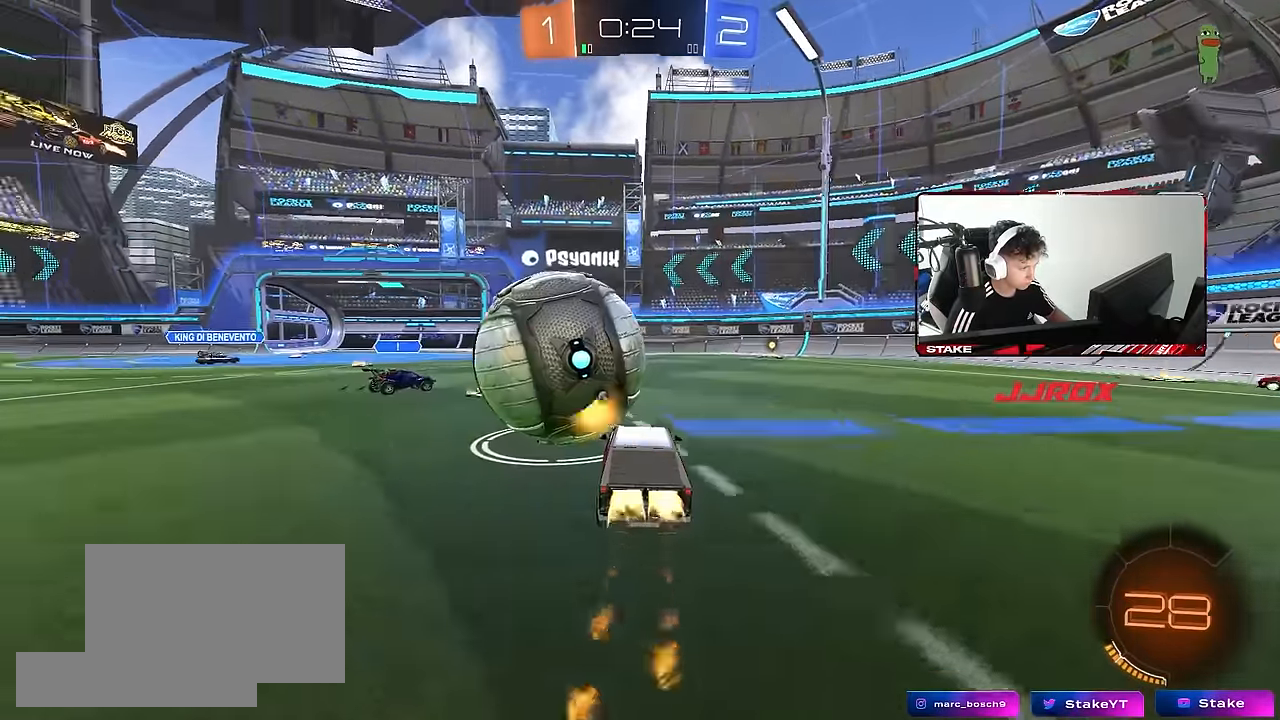
{"keys": ["d", "w"], "mouse": [], "events": [[50, "d", "down"], [100, "mouse_left", "up"], [150, "d", "up"], [200, "a", "down"], [234, "w", "up"], [284, "a", "up"], [334, "d", "down"], [467, "w", "down"]]}
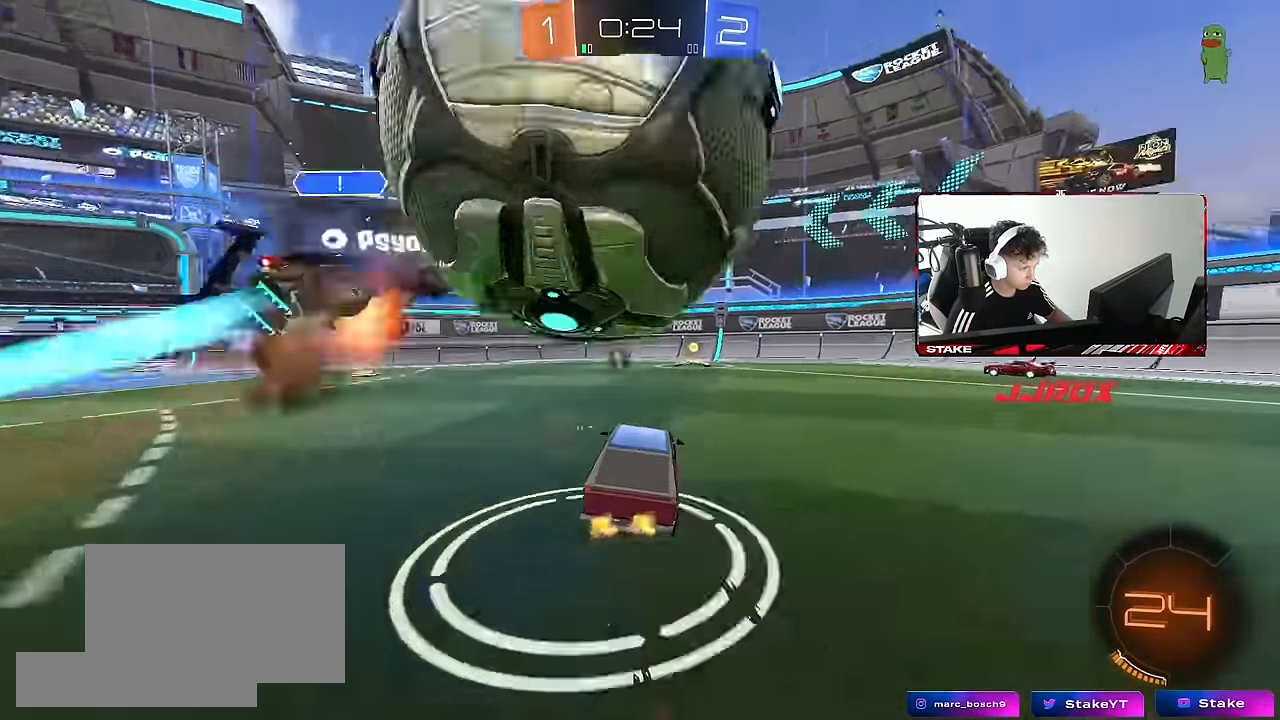
{"keys": ["w"], "mouse": ["left"], "events": [[67, "mouse_left", "down"], [117, "a", "down"], [117, "d", "up"], [250, "a", "up"]]}
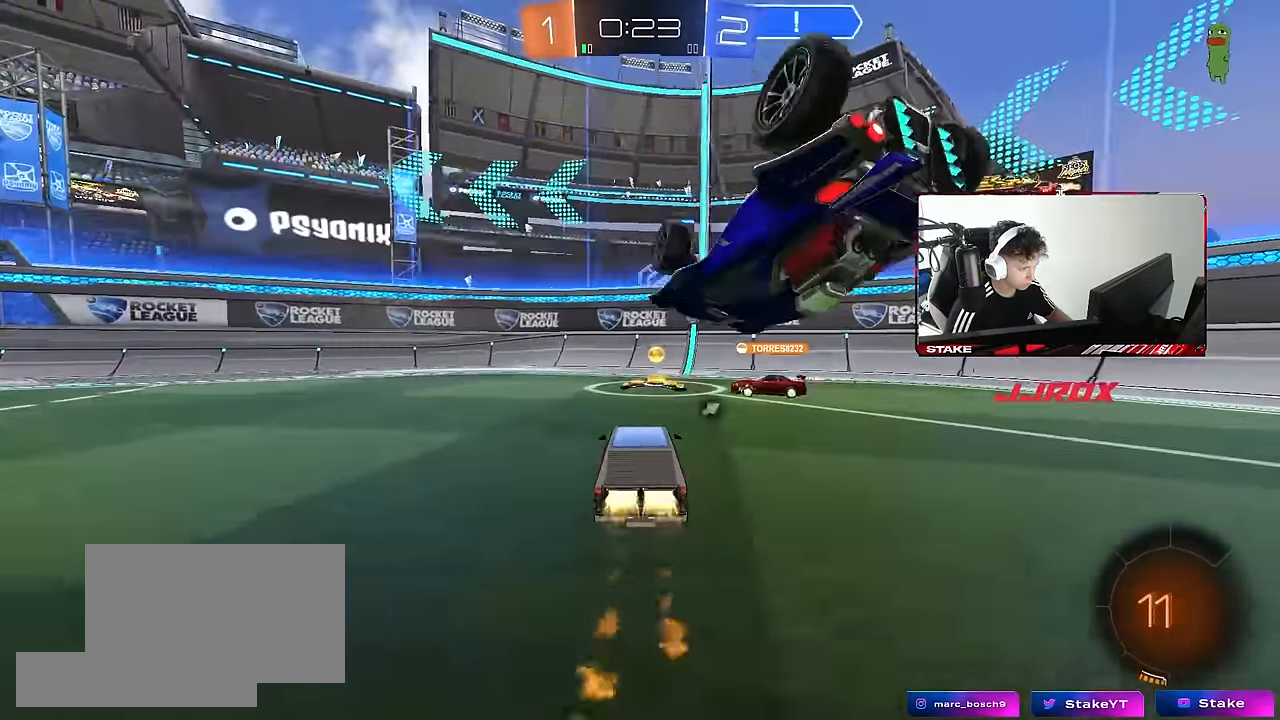
{"keys": [], "mouse": [], "events": [[84, "a", "down"], [84, "mouse_left", "up"], [84, "shift", "down"], [184, "shift", "up"], [184, "space", "down"], [234, "w", "up"], [367, "space", "up"], [417, "a", "up"]]}
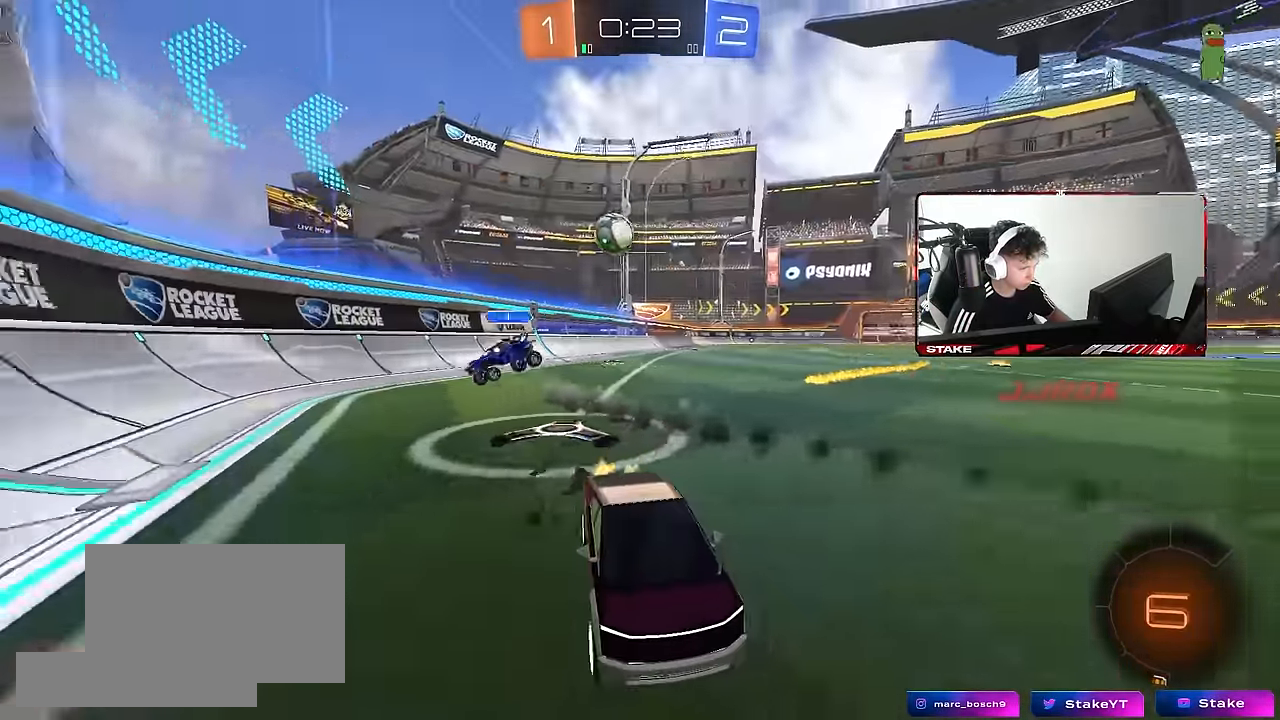
{"keys": ["a", "space", "w"], "mouse": [], "events": [[50, "a", "down"], [100, "shift", "down"], [150, "w", "down"], [200, "shift", "up"], [384, "space", "down"]]}